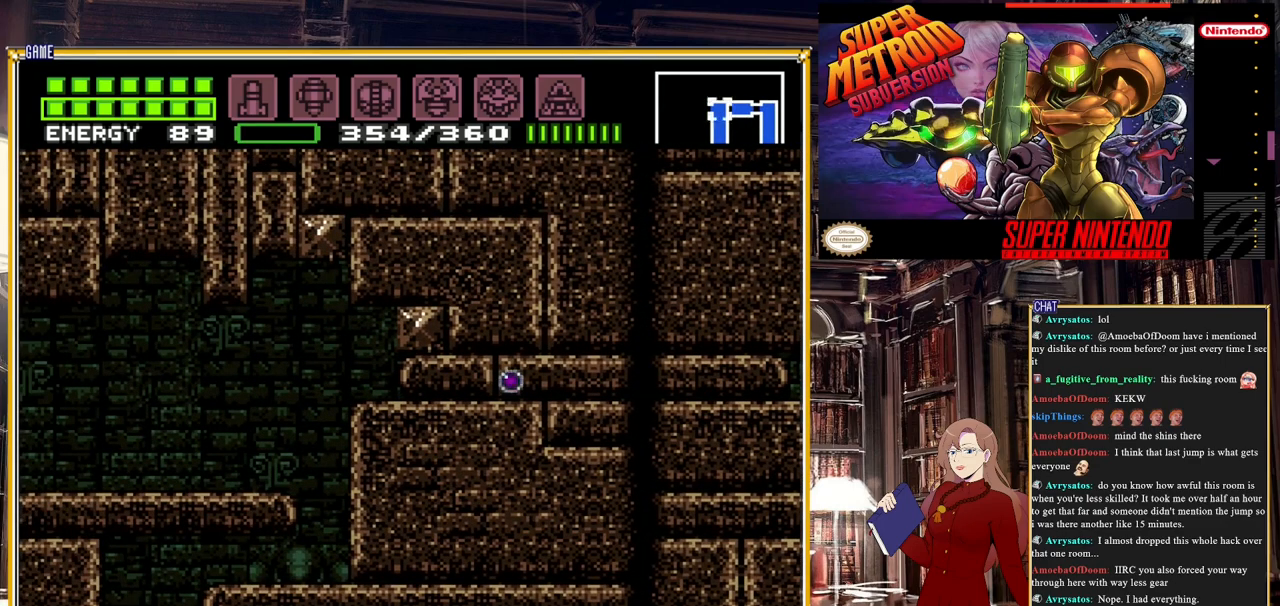
Gameplay with a controller (Nintendo layout); each line is a JSON object with the inputs held at the frame after it. "events" lists button and stick changes between this image and that frame as [ms after this image, input, new state], when the widget could be followed in between. Not read: L3 R3.
{"buttons": ["B", "DPAD_LEFT"], "events": [[83, "B", "down"]]}
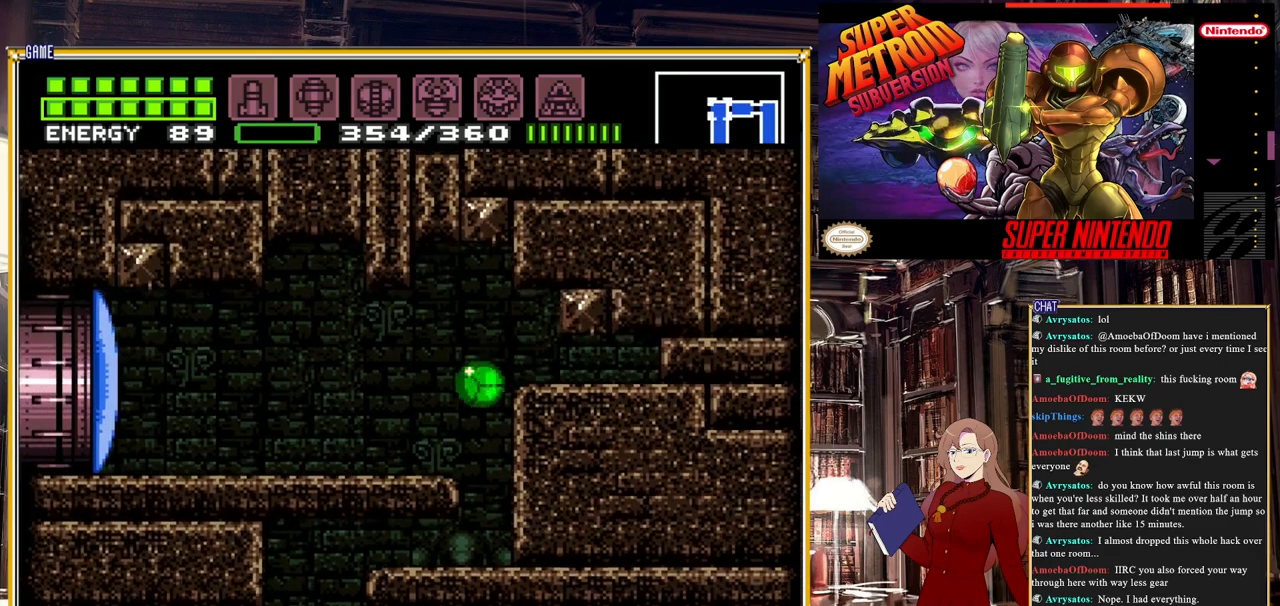
{"buttons": ["B", "Y", "DPAD_LEFT"], "events": [[117, "DPAD_LEFT", "up"], [117, "DPAD_UP", "down"], [167, "DPAD_LEFT", "down"], [217, "DPAD_UP", "up"], [417, "Y", "down"]]}
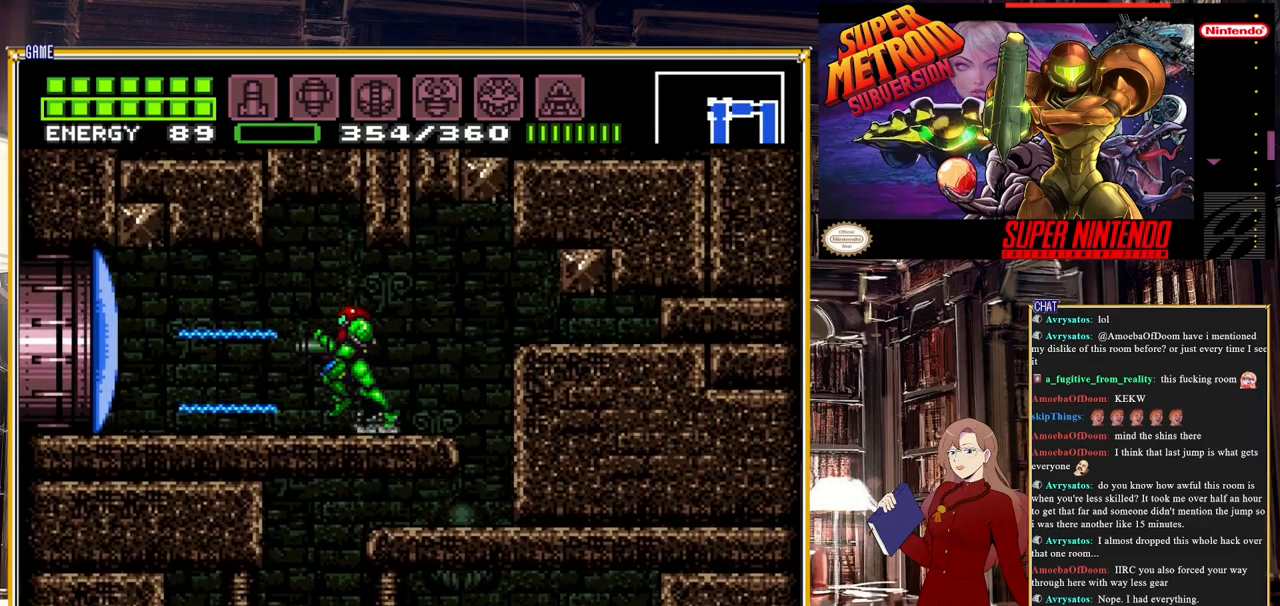
{"buttons": ["DPAD_LEFT"], "events": [[33, "Y", "up"], [383, "B", "up"]]}
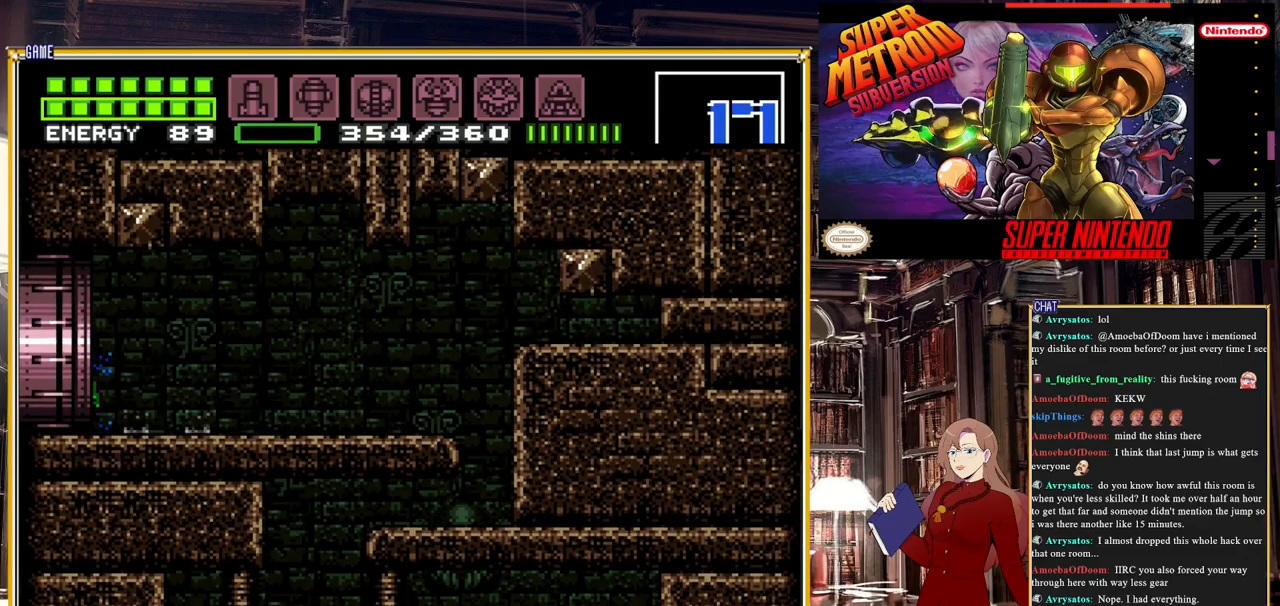
{"buttons": [], "events": [[67, "DPAD_LEFT", "up"]]}
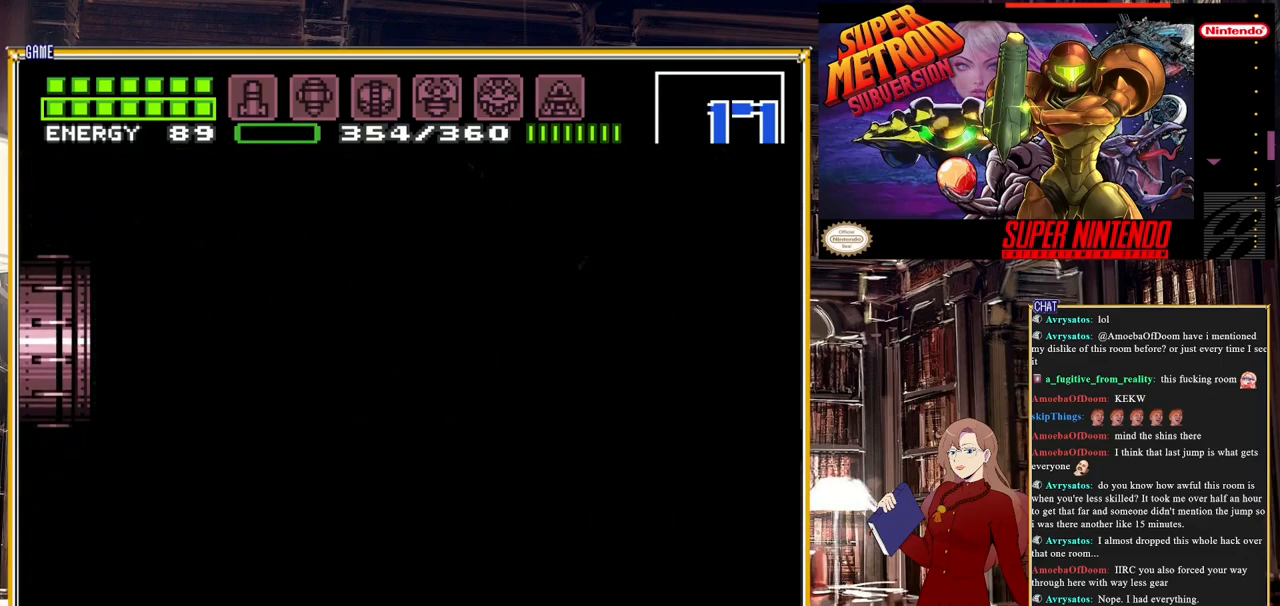
{"buttons": [], "events": []}
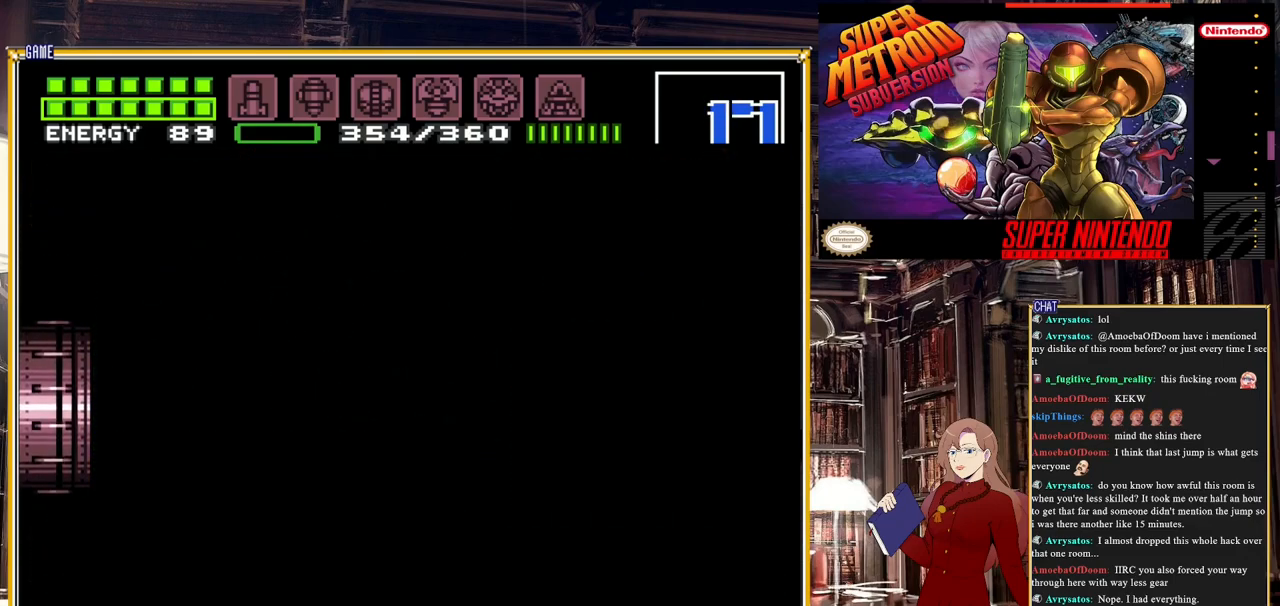
{"buttons": [], "events": []}
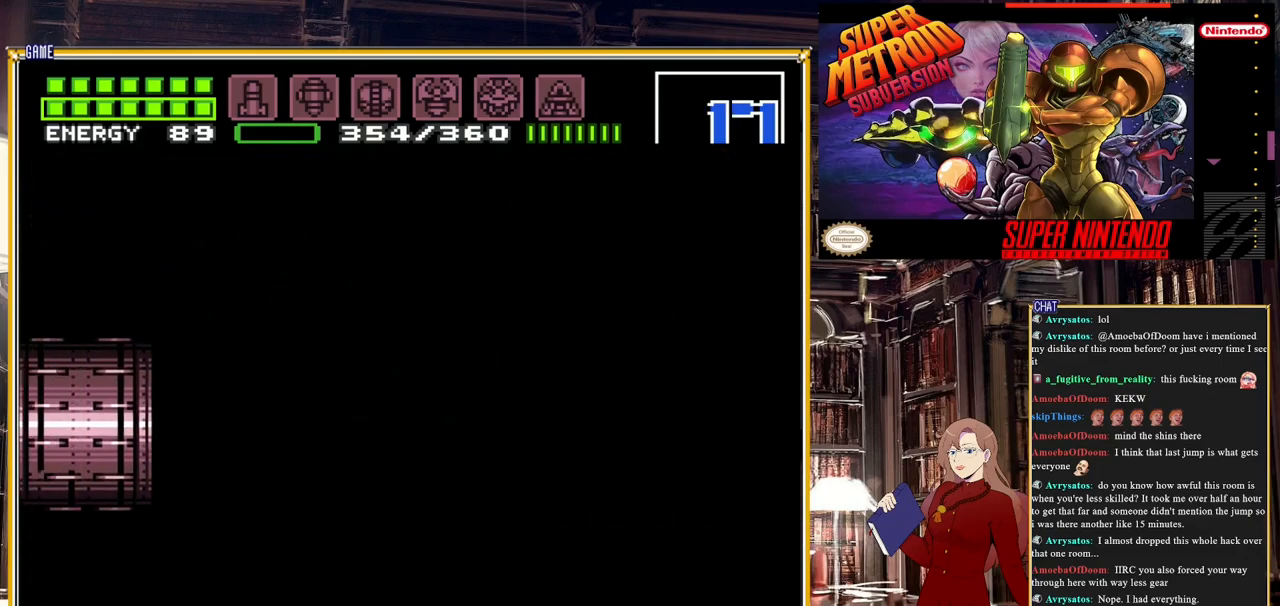
{"buttons": [], "events": []}
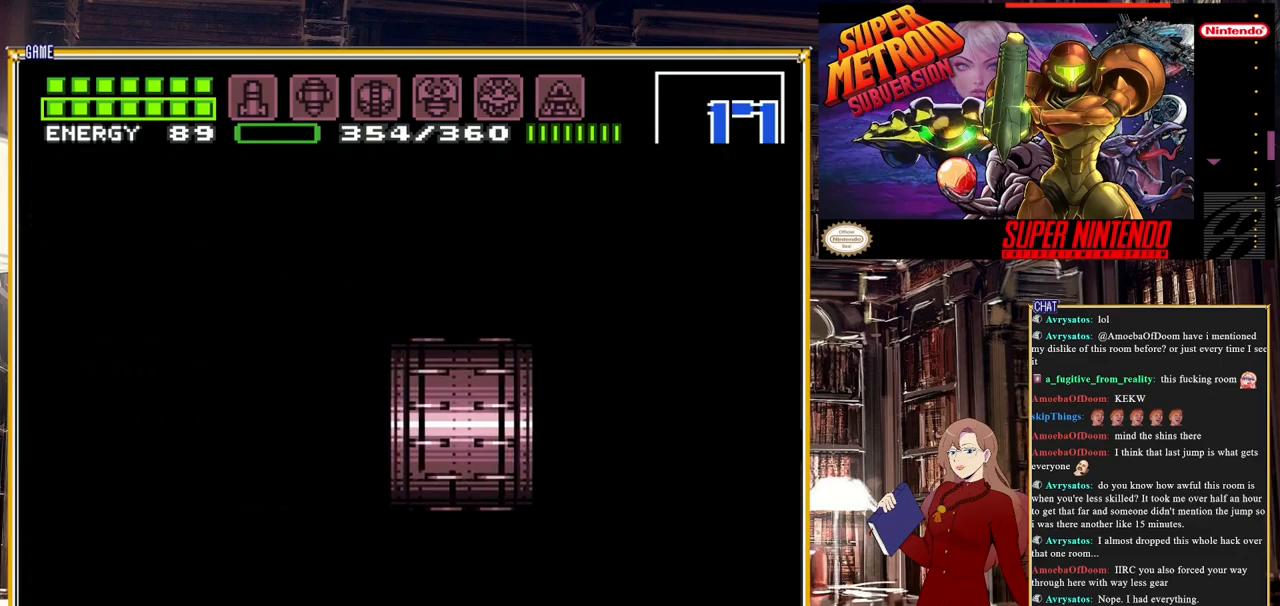
{"buttons": [], "events": []}
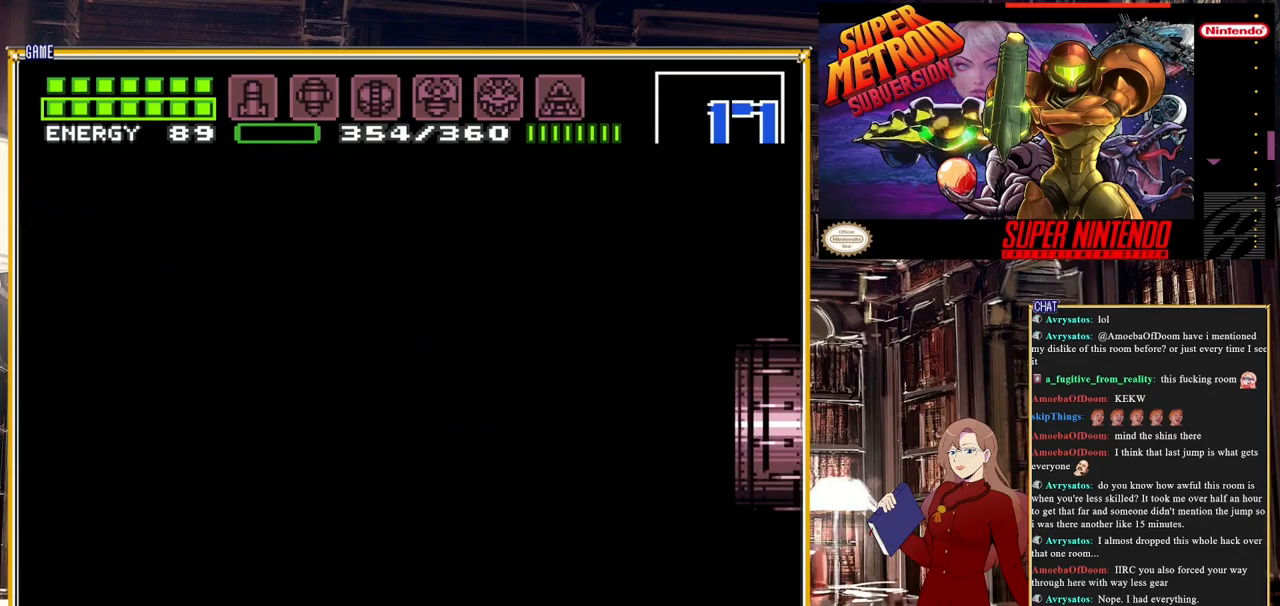
{"buttons": [], "events": []}
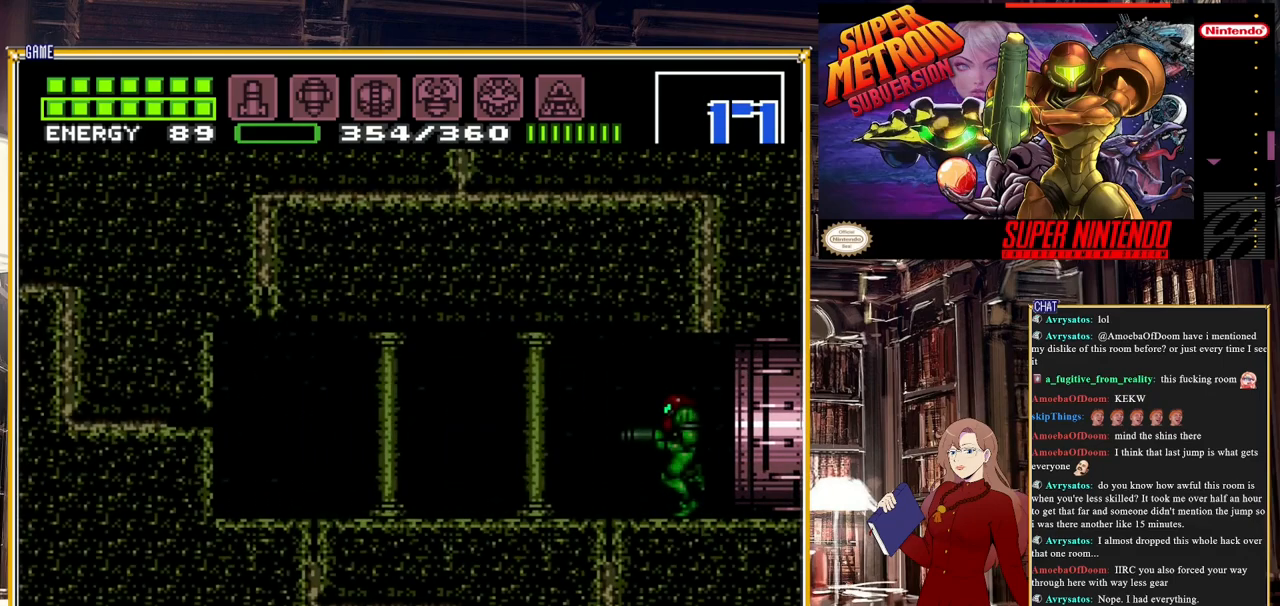
{"buttons": [], "events": [[183, "DPAD_LEFT", "down"], [217, "B", "down"], [433, "B", "up"], [450, "DPAD_LEFT", "up"]]}
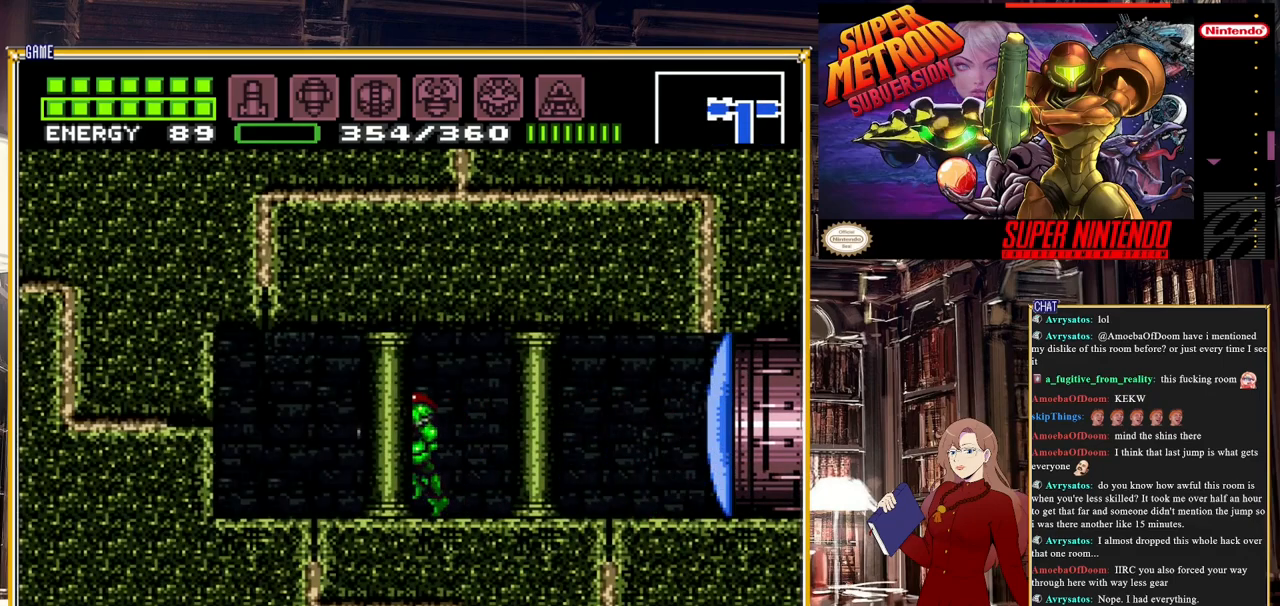
{"buttons": ["DPAD_RIGHT"], "events": [[333, "DPAD_RIGHT", "down"]]}
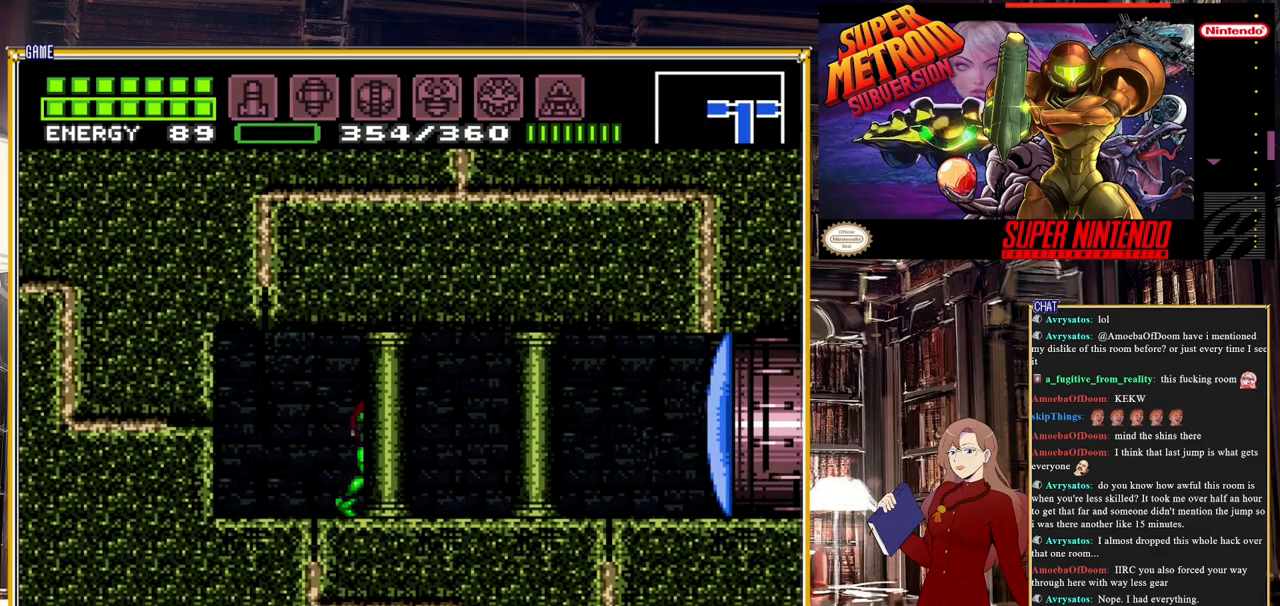
{"buttons": ["DPAD_LEFT"], "events": [[367, "DPAD_RIGHT", "up"], [467, "DPAD_LEFT", "down"]]}
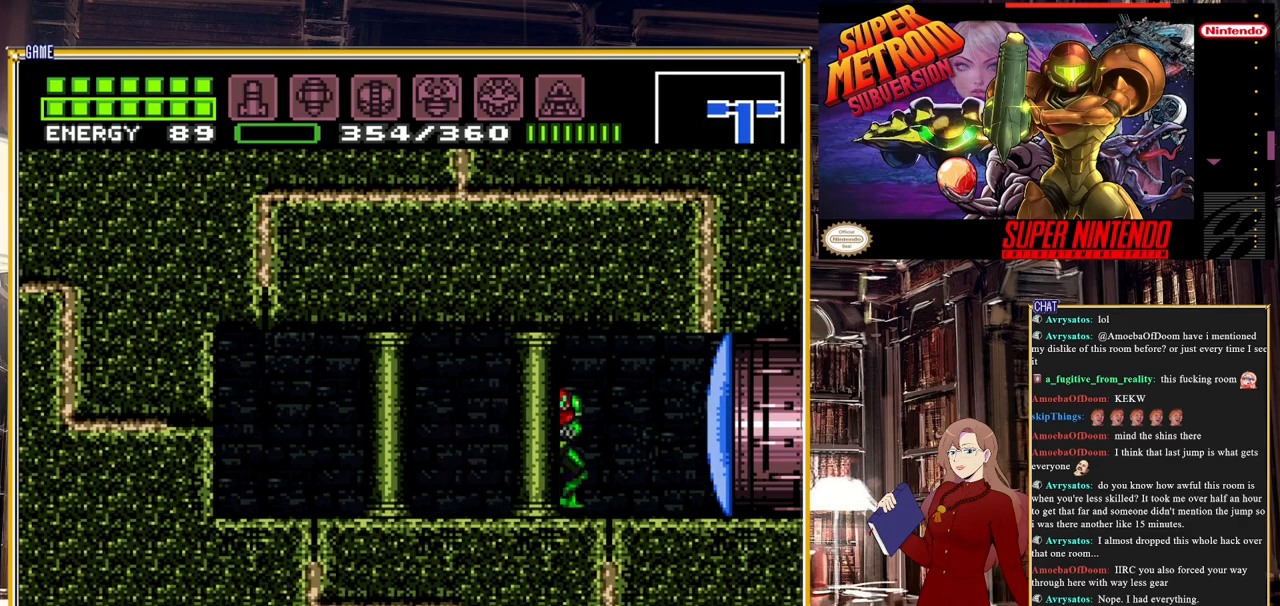
{"buttons": [], "events": [[83, "DPAD_LEFT", "up"], [100, "Y", "down"], [233, "Y", "up"]]}
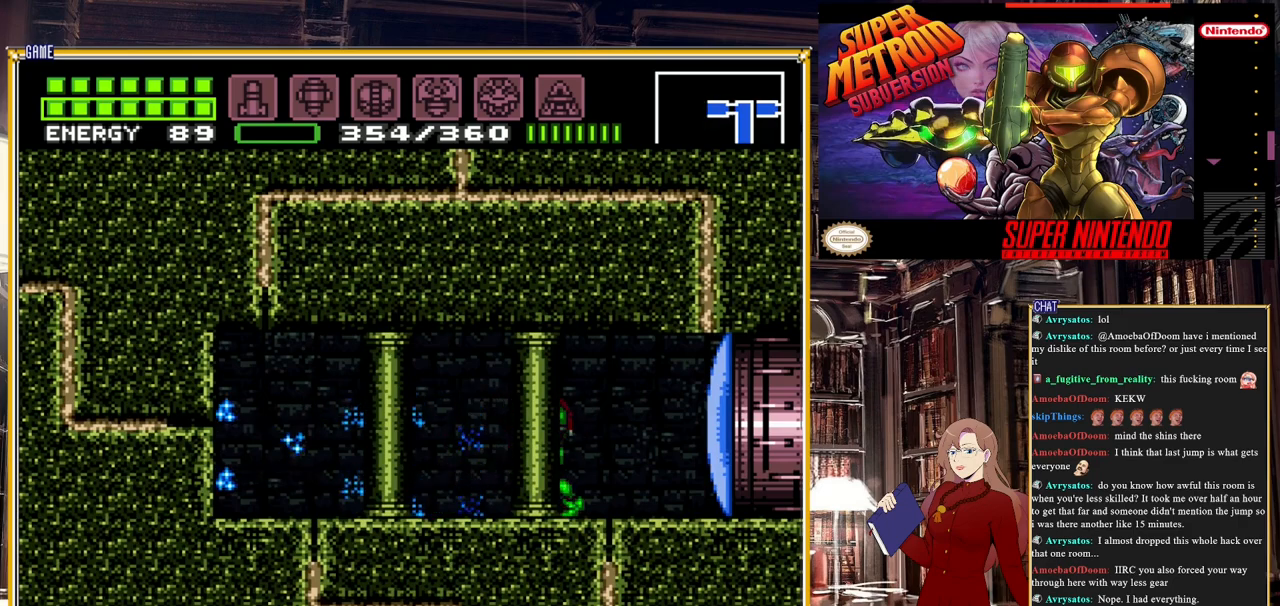
{"buttons": [], "events": [[183, "X", "down"], [283, "X", "up"], [383, "X", "down"], [467, "X", "up"]]}
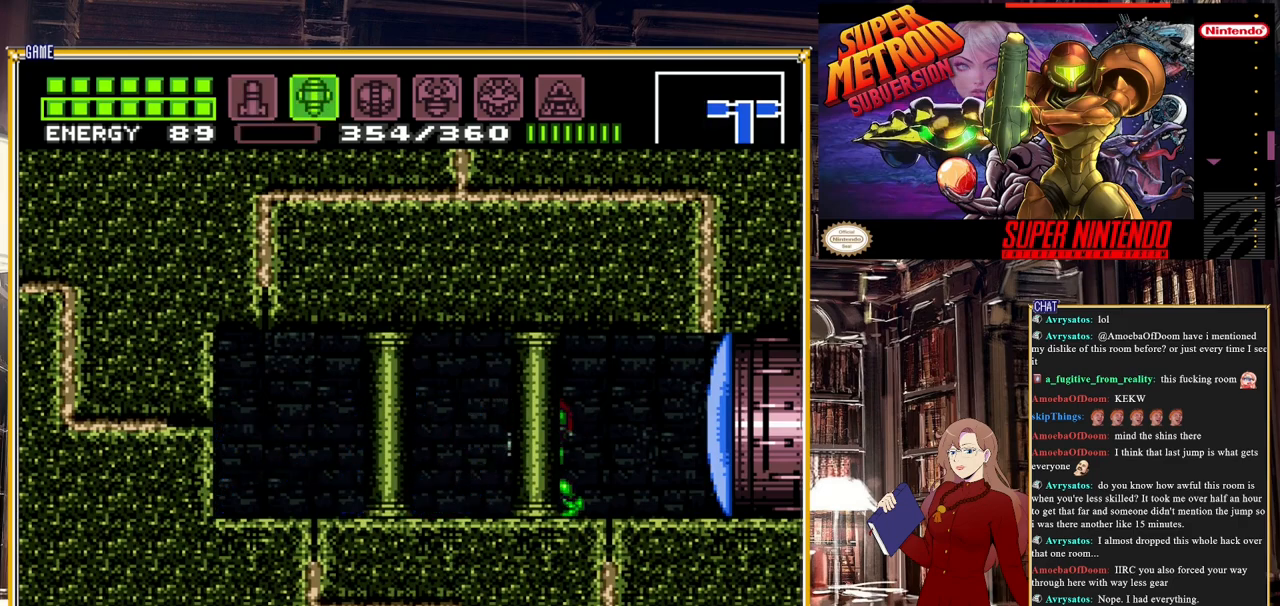
{"buttons": ["X"], "events": [[50, "X", "down"], [133, "X", "up"], [217, "X", "down"], [283, "X", "up"], [383, "X", "down"]]}
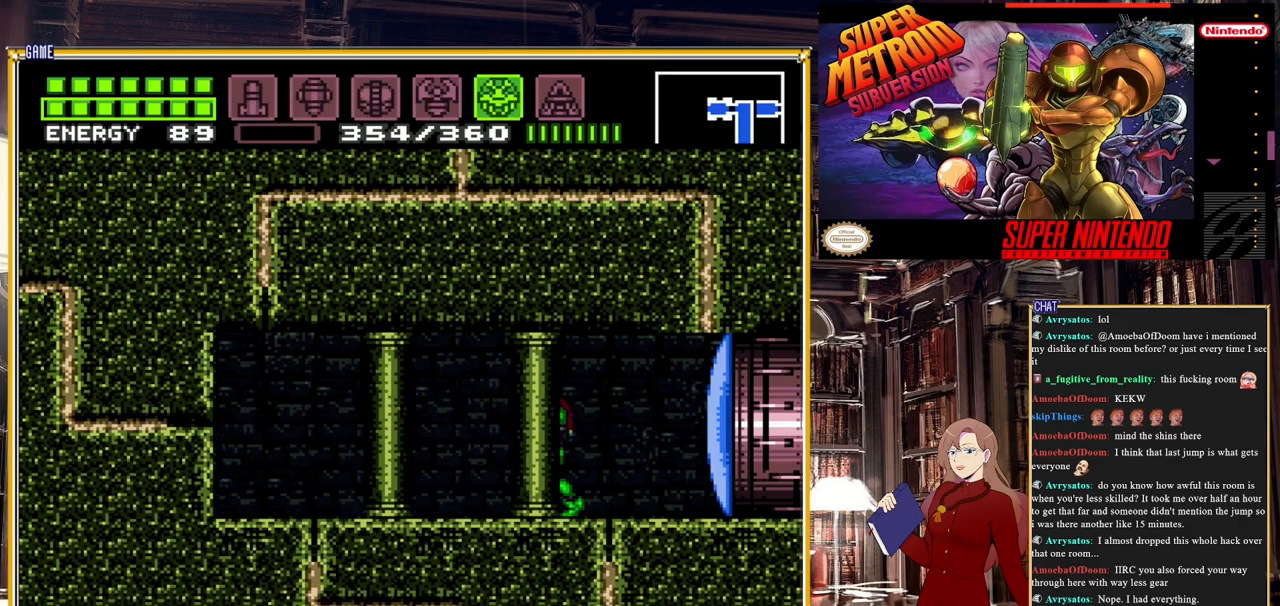
{"buttons": ["Y"], "events": [[17, "X", "up"], [100, "X", "down"], [250, "X", "up"], [383, "Y", "down"]]}
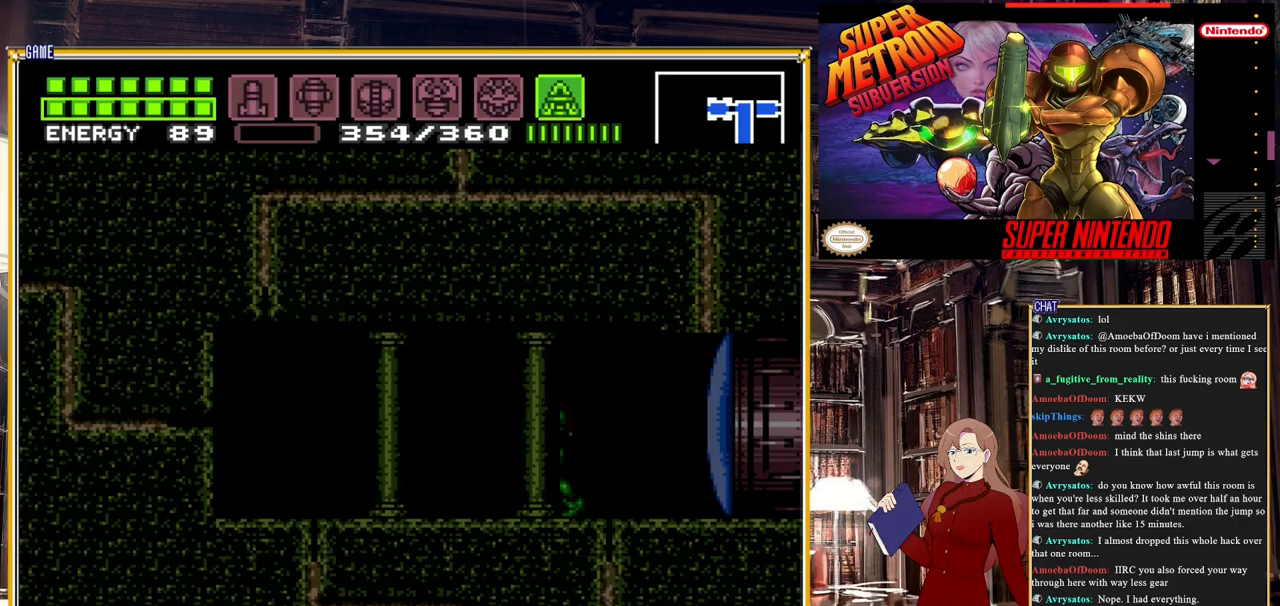
{"buttons": ["Y"], "events": []}
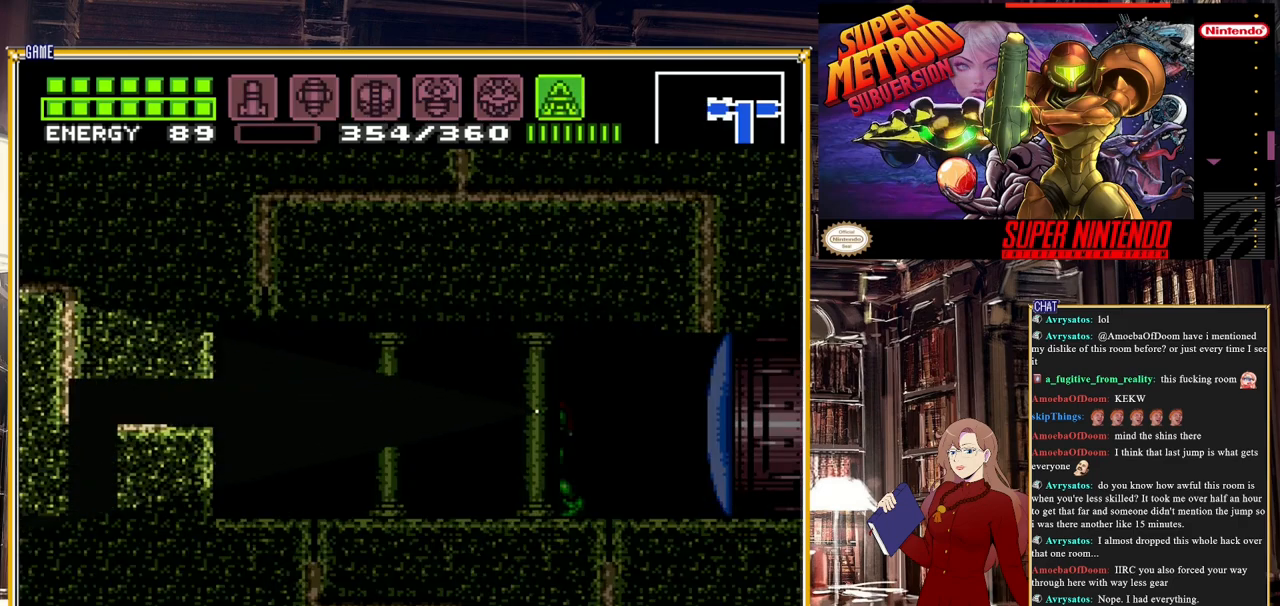
{"buttons": ["Y", "DPAD_DOWN"], "events": [[200, "DPAD_DOWN", "down"], [317, "DPAD_DOWN", "up"], [400, "DPAD_DOWN", "down"]]}
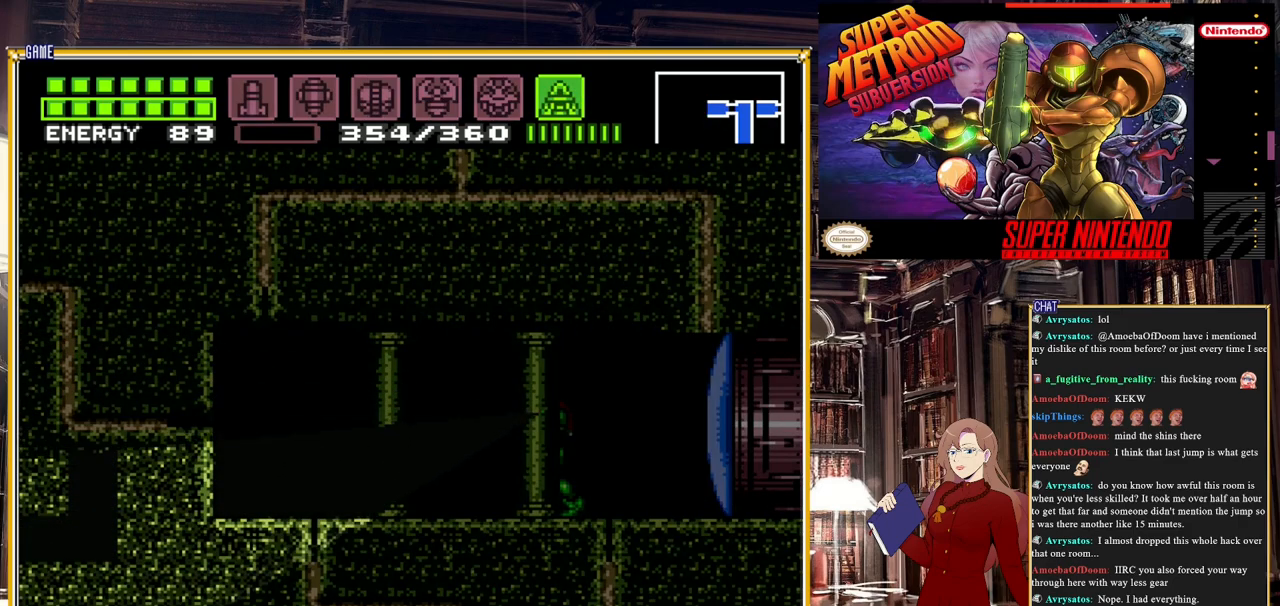
{"buttons": ["DPAD_DOWN"], "events": [[17, "DPAD_DOWN", "up"], [150, "Y", "up"], [333, "DPAD_DOWN", "down"], [400, "DPAD_DOWN", "up"], [467, "DPAD_DOWN", "down"]]}
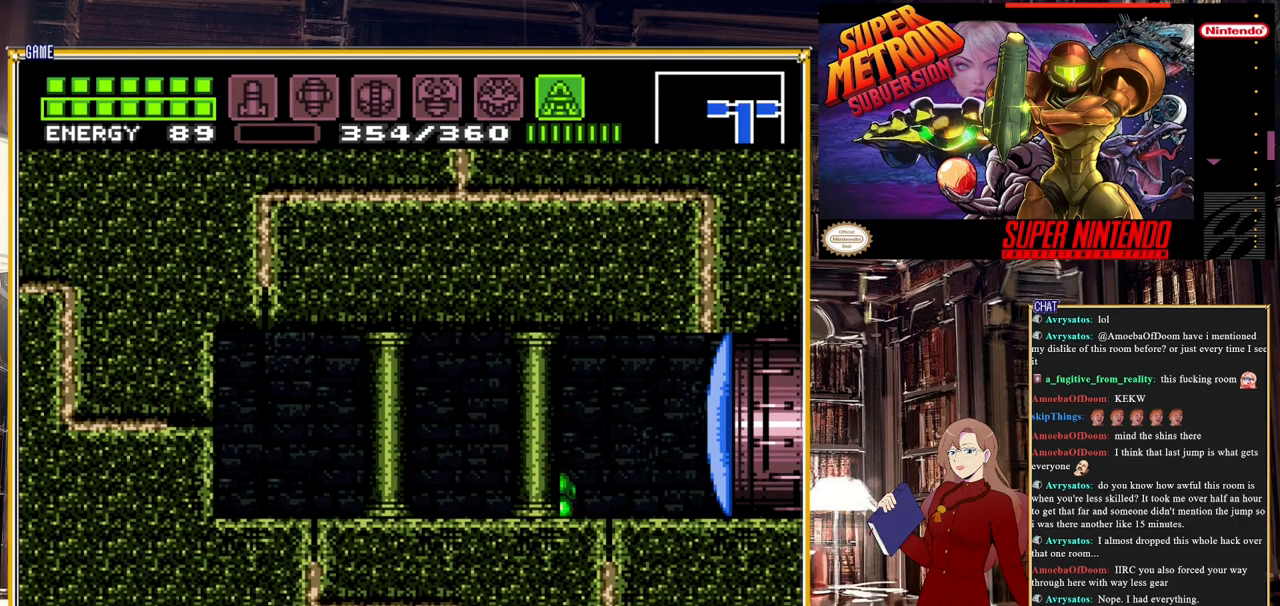
{"buttons": ["B", "DPAD_LEFT"], "events": [[100, "DPAD_DOWN", "up"], [117, "DPAD_DOWN", "down"], [183, "DPAD_DOWN", "up"], [183, "DPAD_LEFT", "down"], [233, "B", "down"]]}
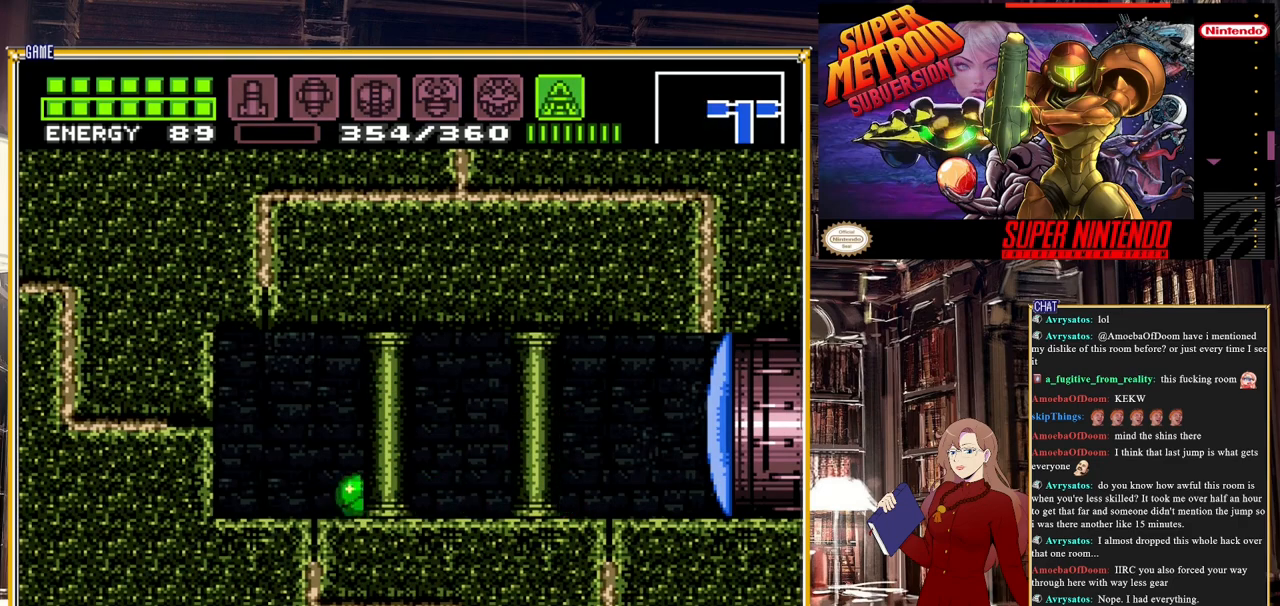
{"buttons": ["B", "DPAD_LEFT"], "events": [[233, "A", "down"], [300, "A", "up"]]}
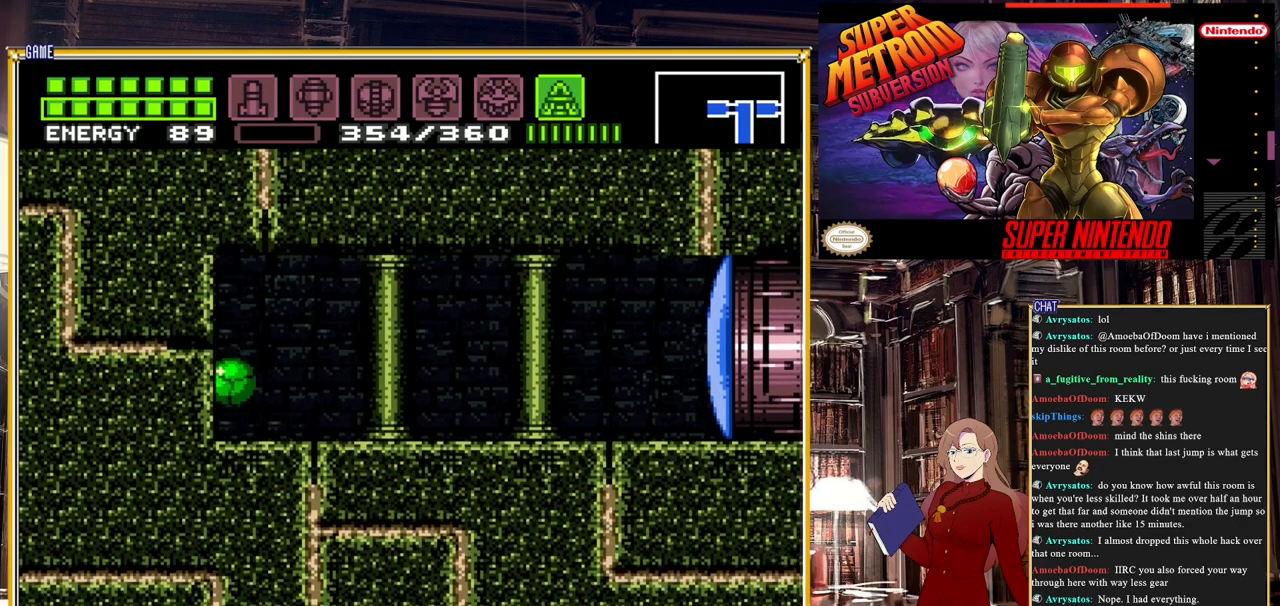
{"buttons": ["B", "DPAD_LEFT"], "events": [[283, "A", "down"], [433, "A", "up"]]}
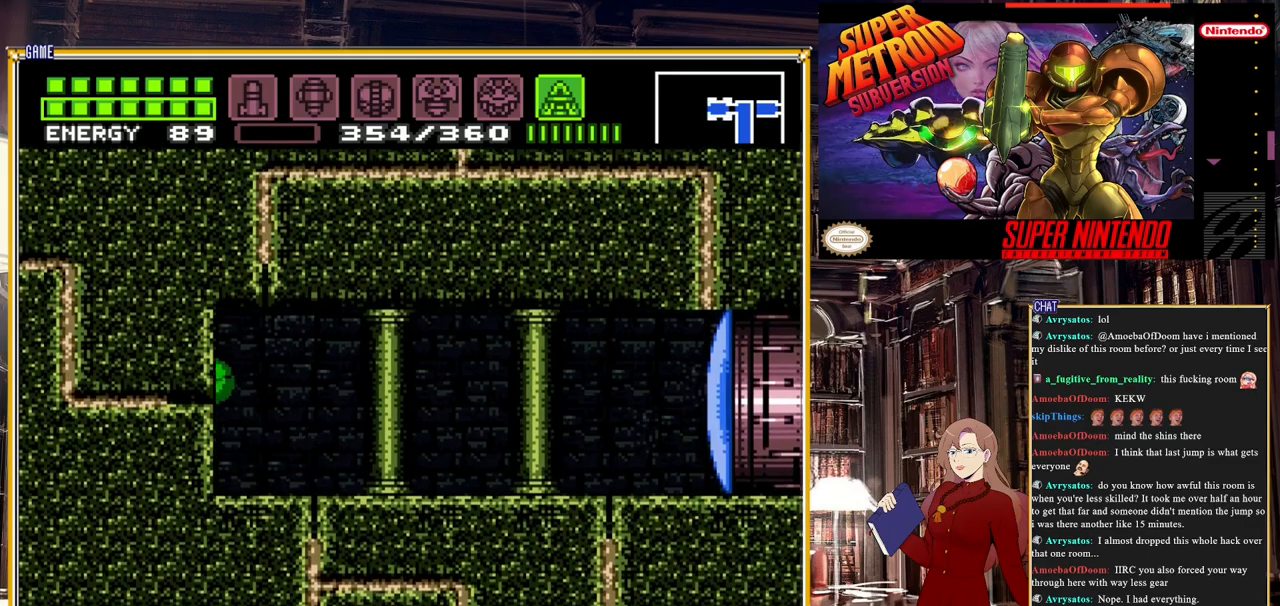
{"buttons": ["B", "DPAD_LEFT"], "events": []}
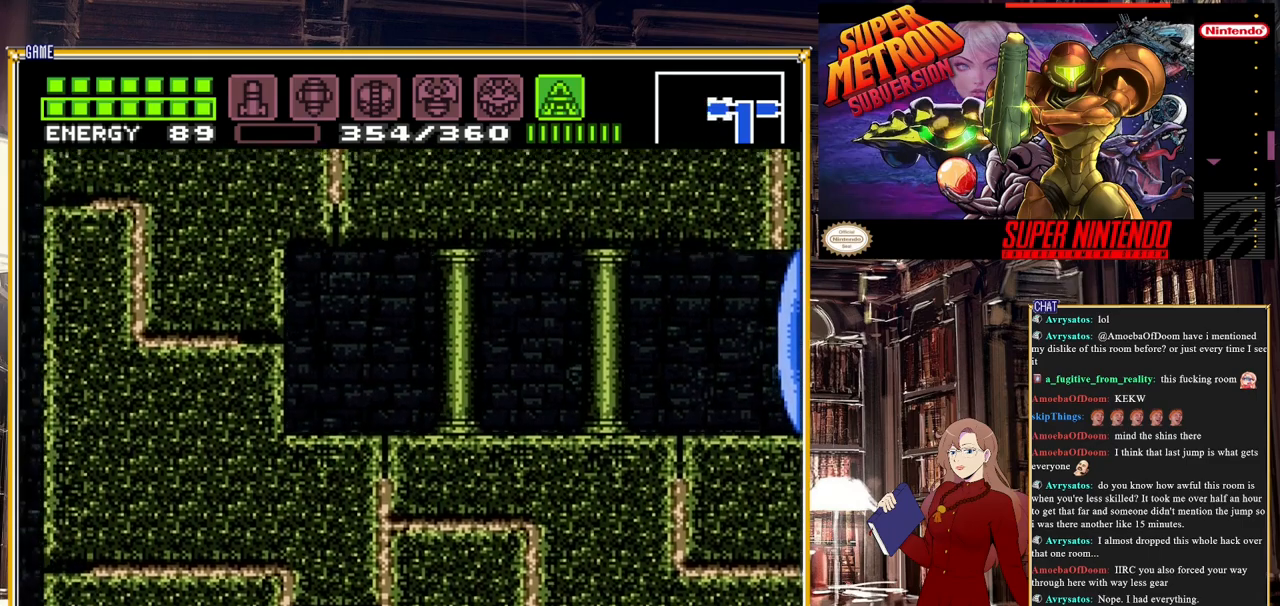
{"buttons": ["B", "DPAD_LEFT"], "events": []}
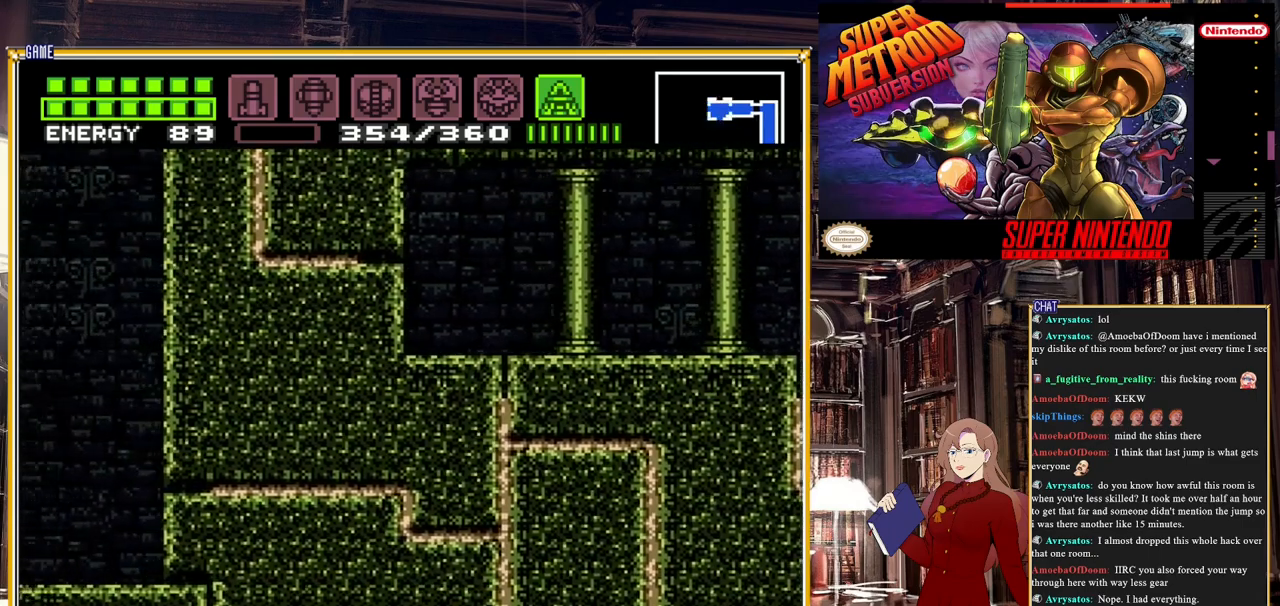
{"buttons": [], "events": [[283, "DPAD_LEFT", "up"], [283, "DPAD_UP", "down"], [317, "B", "up"], [483, "DPAD_UP", "up"]]}
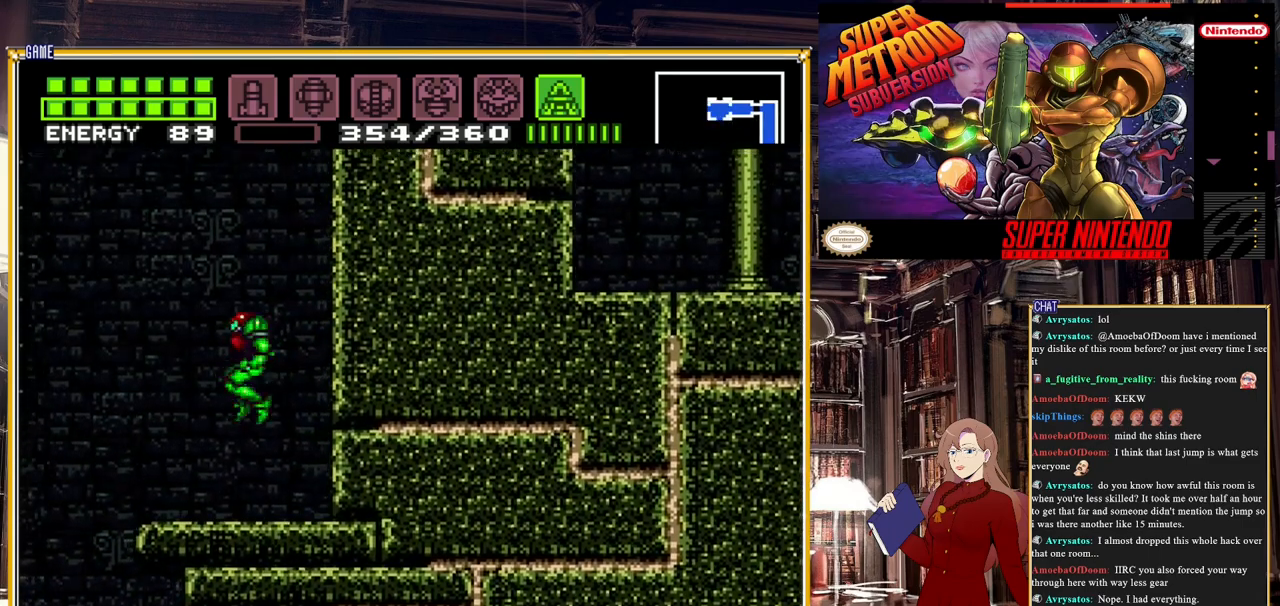
{"buttons": ["A", "B", "DPAD_LEFT"], "events": [[183, "DPAD_LEFT", "down"], [317, "B", "down"], [467, "A", "down"]]}
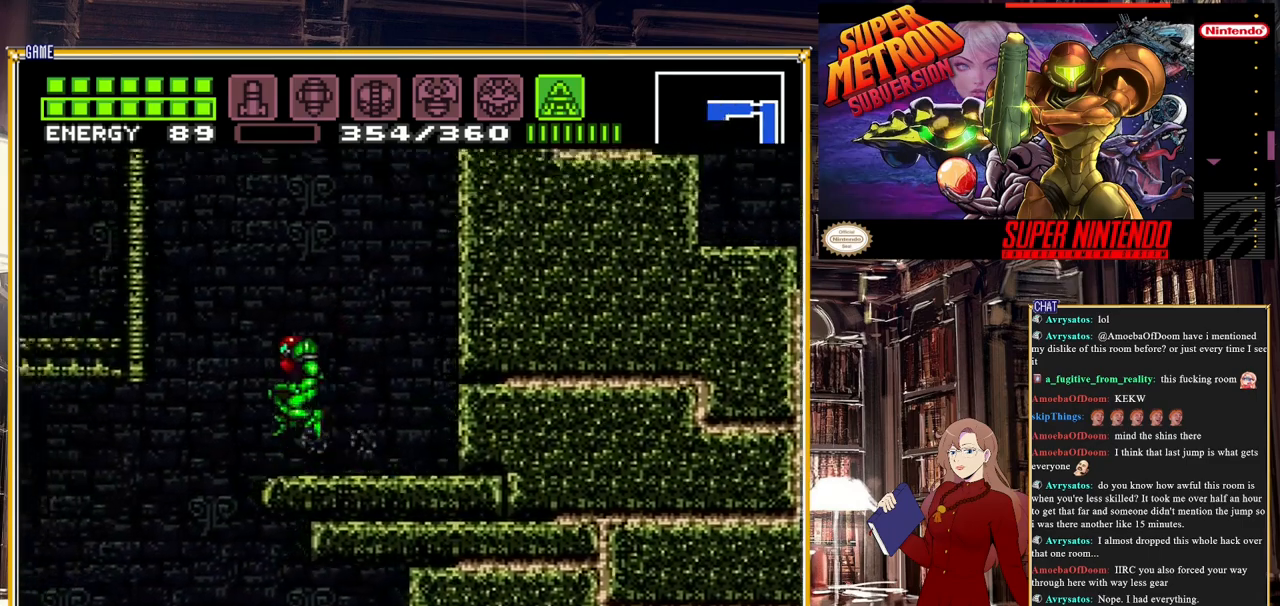
{"buttons": ["B", "DPAD_LEFT"], "events": [[317, "DPAD_LEFT", "up"], [333, "A", "up"], [500, "DPAD_LEFT", "down"]]}
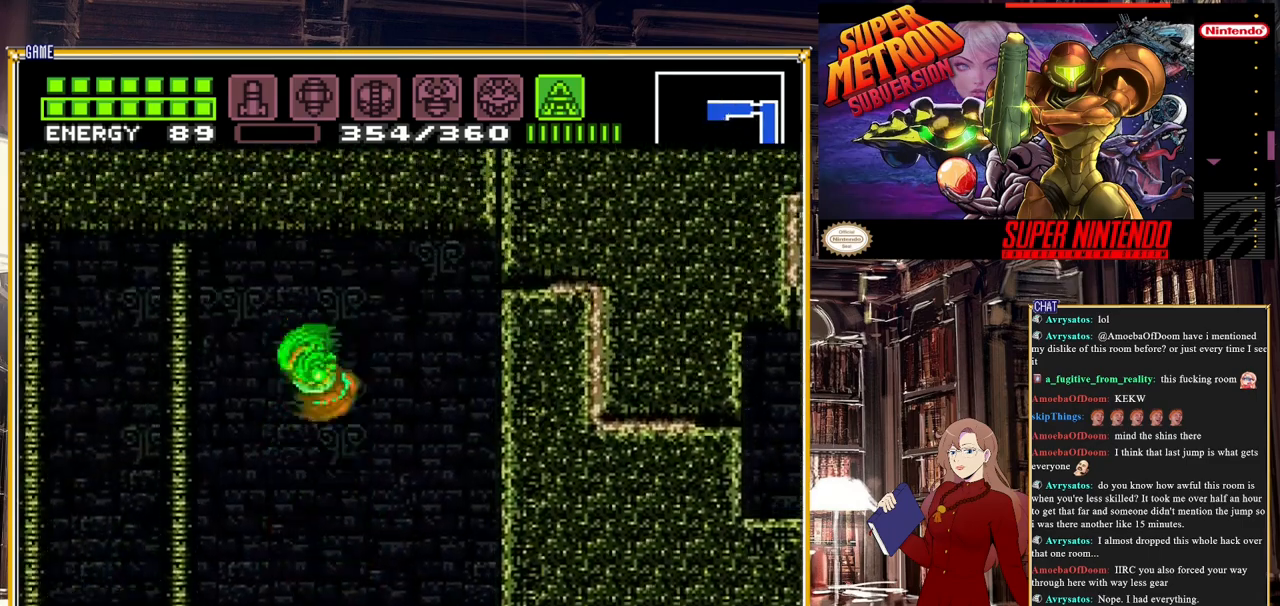
{"buttons": ["B", "DPAD_LEFT"], "events": []}
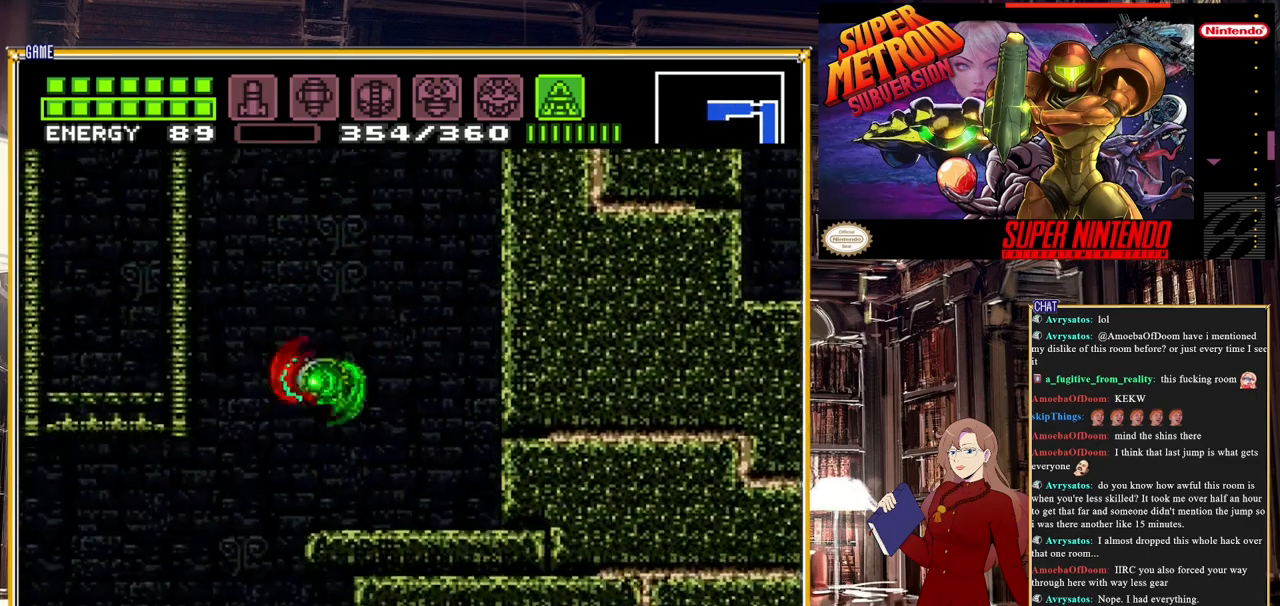
{"buttons": ["DPAD_RIGHT"], "events": [[67, "DPAD_LEFT", "up"], [83, "A", "down"], [117, "B", "up"], [133, "DPAD_RIGHT", "down"], [167, "B", "down"], [233, "B", "up"], [267, "A", "up"]]}
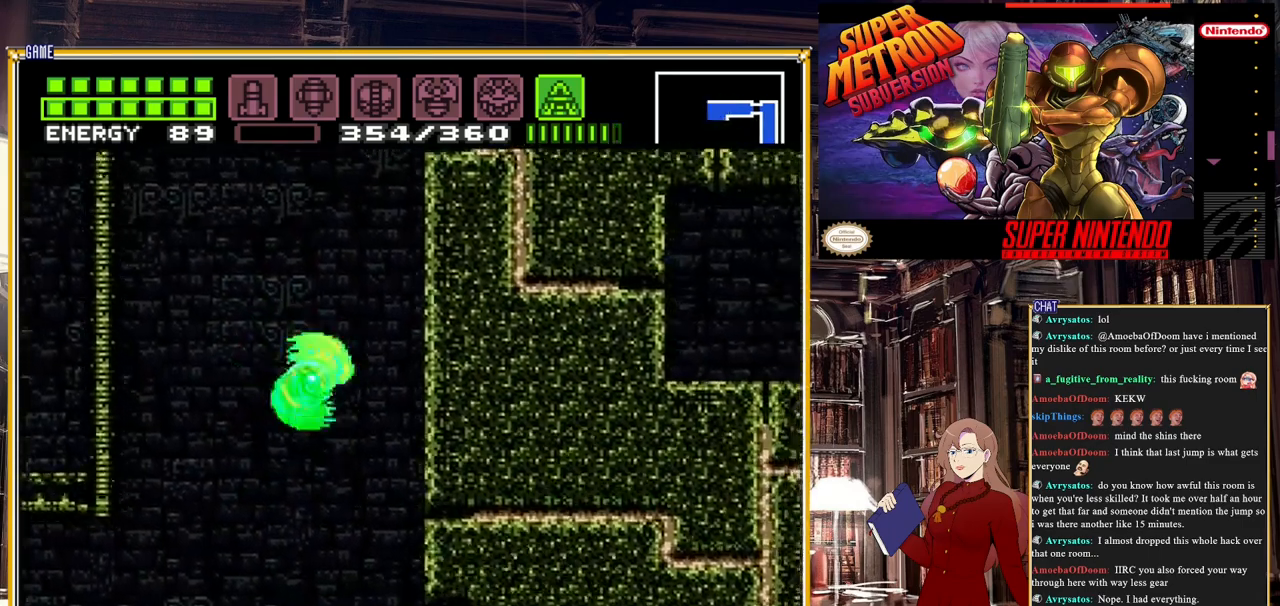
{"buttons": ["DPAD_LEFT"], "events": [[233, "DPAD_RIGHT", "up"], [417, "DPAD_LEFT", "down"]]}